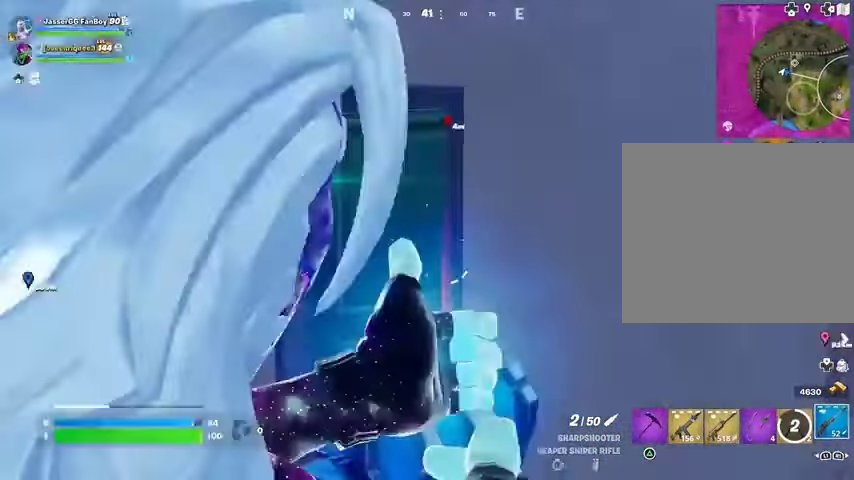
Gameplay with a controller (PlayStation layout); each line is a JSON object with the inputs held at the frame after it. "events" lists button and stick changes between this image and that frame as [ms after this image, input, new state], when the widget could be followed in between.
{"buttons": ["R1"], "left_stick": "up-left", "right_stick": "center", "events": [[100, "L3", "up"], [133, "right_stick", "center"], [300, "right_stick", "right"], [400, "right_stick", "center"], [467, "R1", "down"]]}
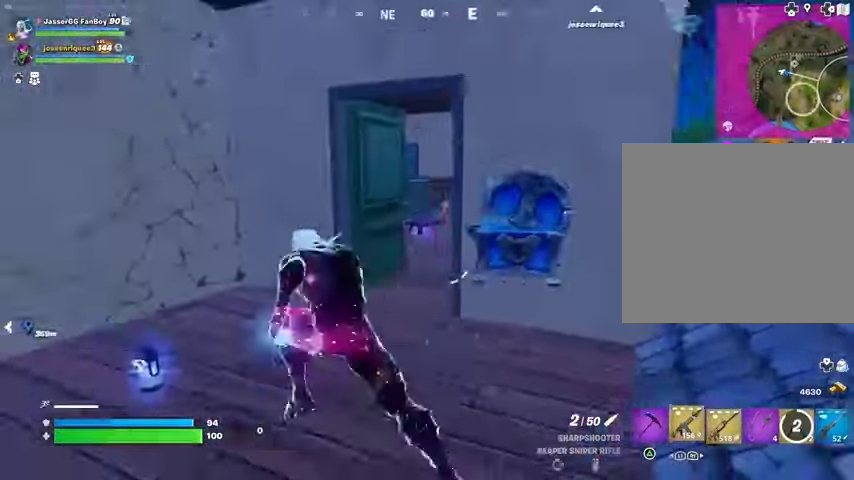
{"buttons": [], "left_stick": "down", "right_stick": "right", "events": [[33, "right_stick", "right"], [67, "R1", "up"], [267, "right_stick", "center"], [400, "left_stick", "down-left"], [467, "right_stick", "right"], [500, "left_stick", "down"]]}
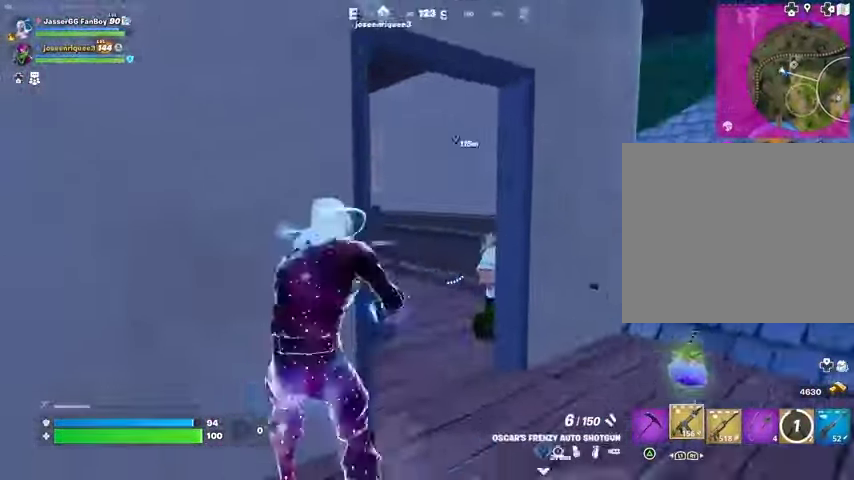
{"buttons": [], "left_stick": "right", "right_stick": "left", "events": [[67, "right_stick", "center"], [233, "L2", "down"], [233, "left_stick", "right"], [300, "right_stick", "down"], [333, "R2", "down"], [367, "L2", "up"], [400, "R2", "up"], [467, "right_stick", "left"]]}
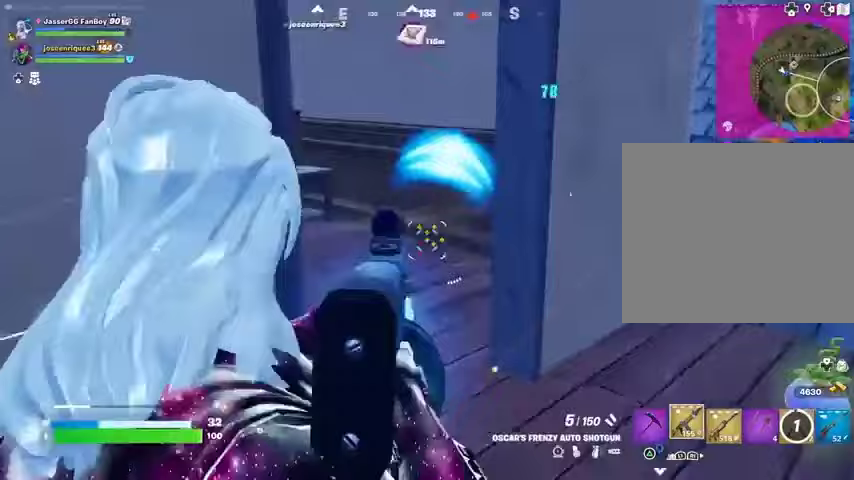
{"buttons": [], "left_stick": "up-right", "right_stick": "right", "events": [[67, "right_stick", "center"], [267, "R2", "down"], [267, "left_stick", "up-right"], [300, "L3", "down"], [300, "right_stick", "right"], [333, "R2", "up"], [367, "L3", "up"]]}
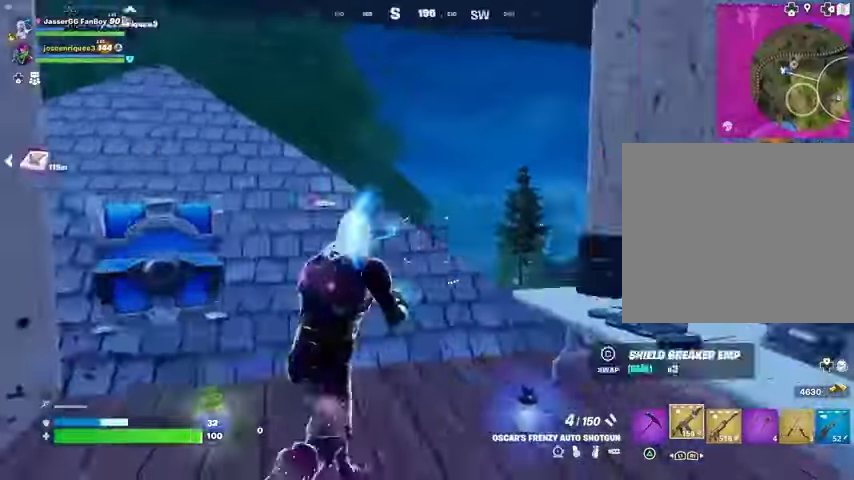
{"buttons": ["L1"], "left_stick": "up", "right_stick": "up", "events": [[33, "left_stick", "up"], [67, "right_stick", "left"], [133, "R1", "down"], [233, "R1", "up"], [233, "right_stick", "center"], [400, "right_stick", "down-left"], [500, "L1", "down"], [500, "right_stick", "up"]]}
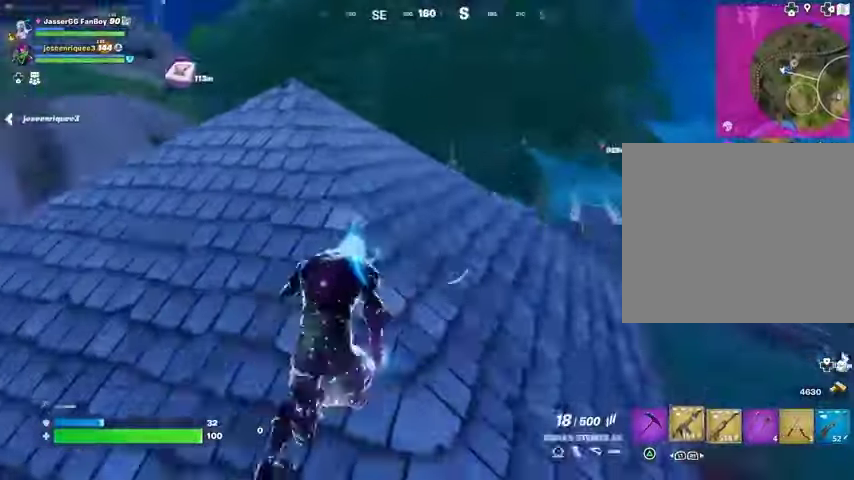
{"buttons": ["SQUARE"], "left_stick": "up", "right_stick": "center", "events": [[33, "right_stick", "center"], [67, "CROSS", "down"], [67, "L1", "up"], [100, "left_stick", "up-left"], [133, "CROSS", "up"], [133, "right_stick", "left"], [200, "left_stick", "center"], [367, "left_stick", "up"], [467, "right_stick", "center"], [500, "SQUARE", "down"]]}
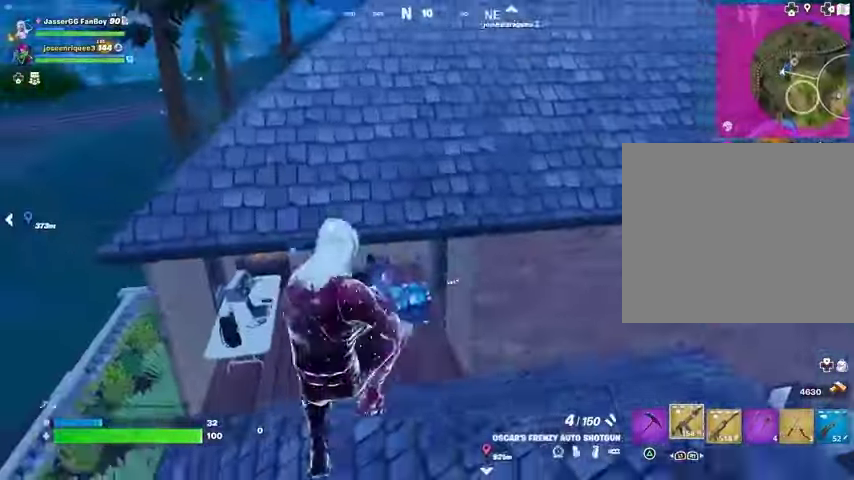
{"buttons": [], "left_stick": "up-right", "right_stick": "center", "events": [[67, "SQUARE", "up"], [300, "left_stick", "up-right"]]}
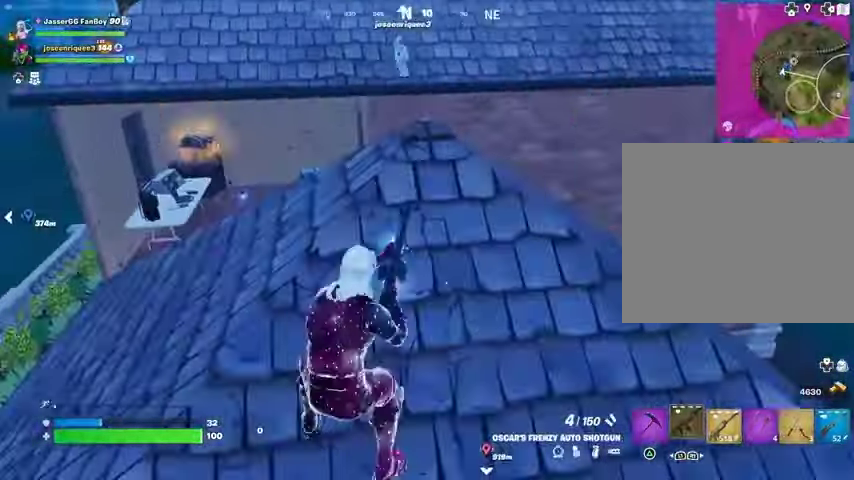
{"buttons": [], "left_stick": "down", "right_stick": "center", "events": [[400, "left_stick", "down"]]}
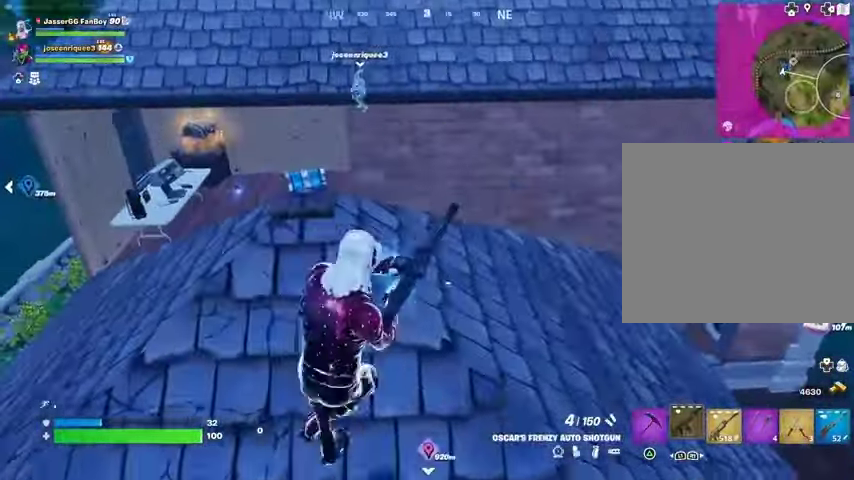
{"buttons": ["CROSS"], "left_stick": "center", "right_stick": "center", "events": [[33, "R3", "down"], [100, "R3", "up"], [133, "left_stick", "center"], [500, "CROSS", "down"]]}
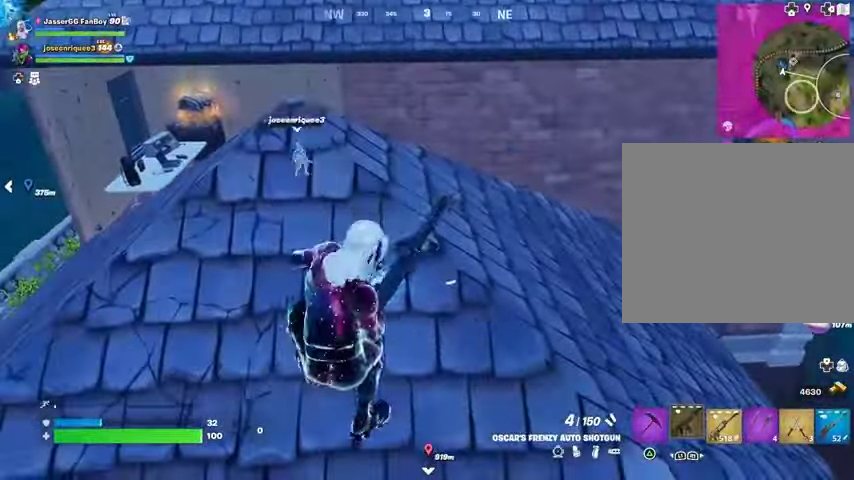
{"buttons": [], "left_stick": "left", "right_stick": "center", "events": [[67, "CROSS", "up"], [133, "CROSS", "down"], [167, "left_stick", "right"], [200, "CROSS", "up"], [300, "left_stick", "left"]]}
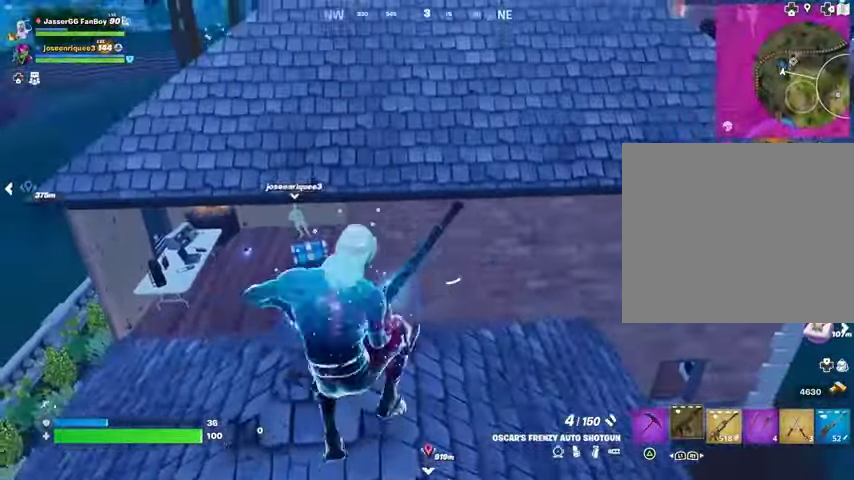
{"buttons": ["R3"], "left_stick": "center", "right_stick": "center", "events": [[67, "left_stick", "center"], [500, "R3", "down"]]}
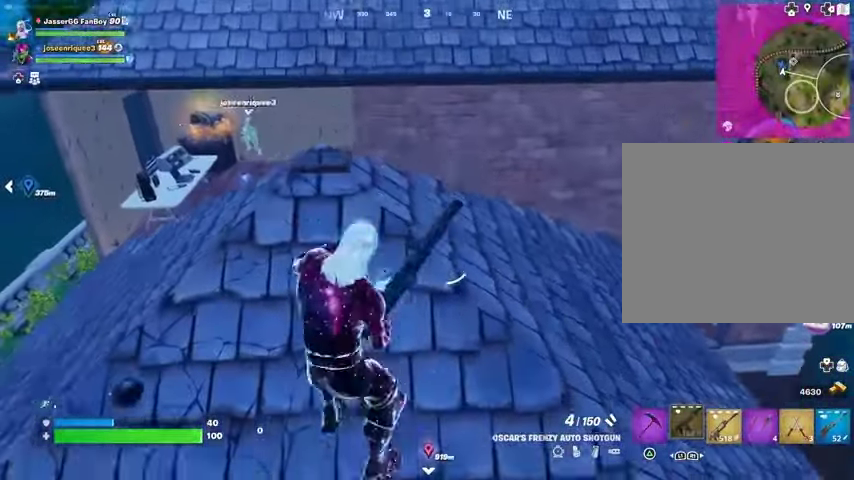
{"buttons": [], "left_stick": "center", "right_stick": "center", "events": [[100, "R3", "up"]]}
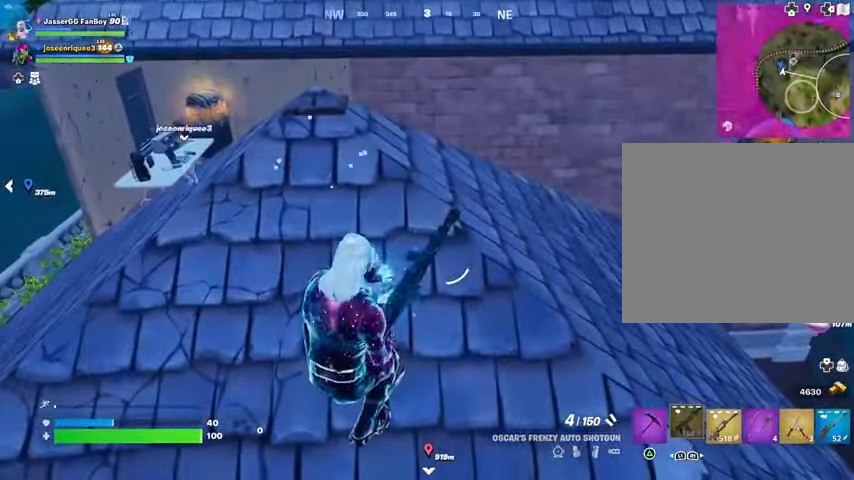
{"buttons": [], "left_stick": "center", "right_stick": "center", "events": [[267, "R3", "down"], [333, "R3", "up"]]}
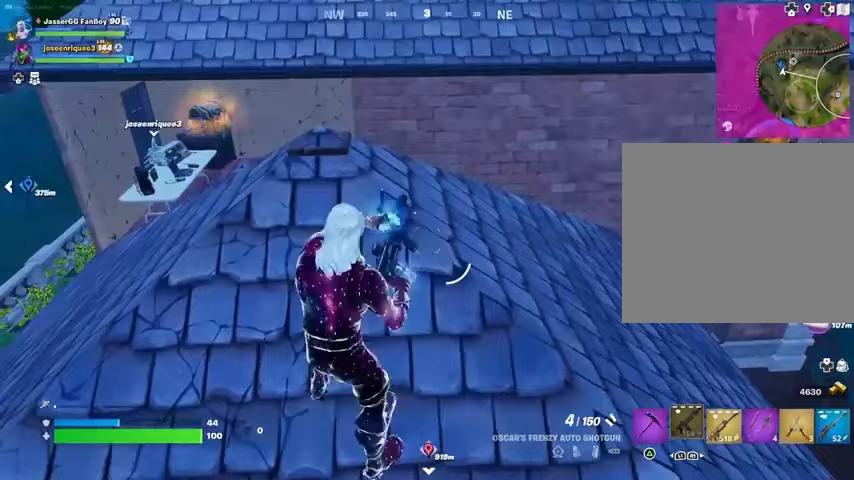
{"buttons": [], "left_stick": "center", "right_stick": "center", "events": []}
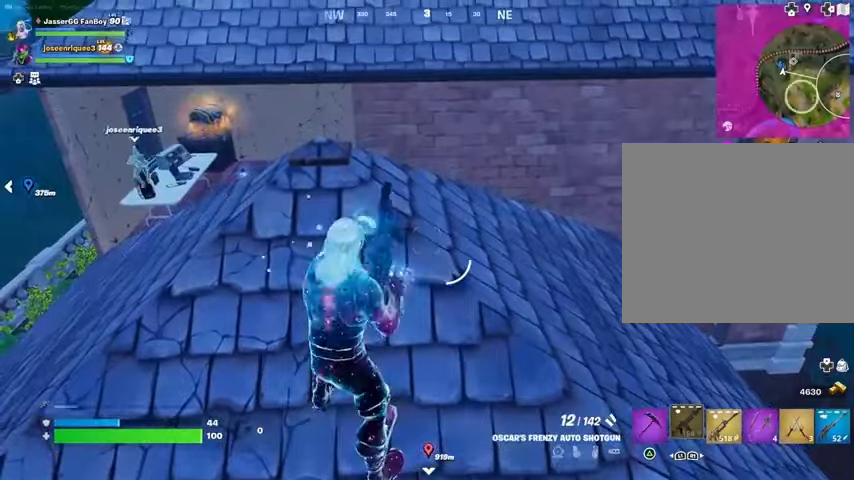
{"buttons": [], "left_stick": "up", "right_stick": "center", "events": [[367, "R1", "down"], [367, "left_stick", "up"], [500, "R1", "up"]]}
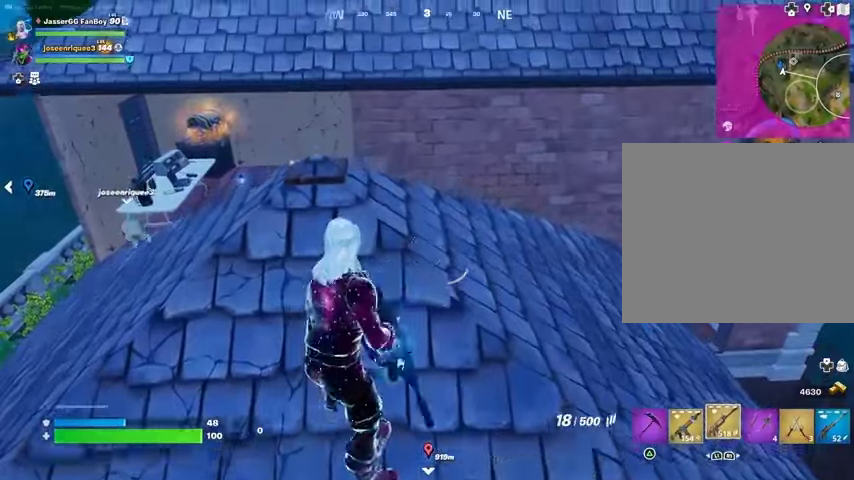
{"buttons": [], "left_stick": "up", "right_stick": "center", "events": [[167, "SQUARE", "down"], [233, "SQUARE", "up"], [300, "SQUARE", "down"], [367, "SQUARE", "up"]]}
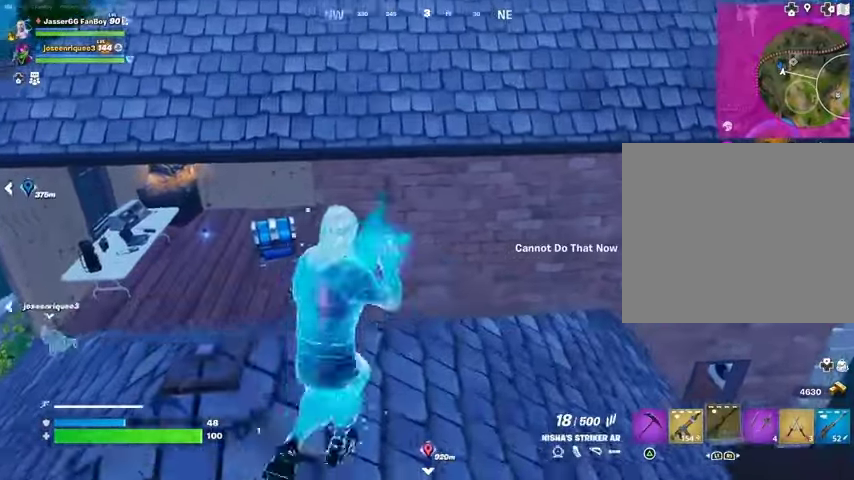
{"buttons": [], "left_stick": "up-right", "right_stick": "right", "events": [[300, "left_stick", "up-right"], [467, "right_stick", "right"]]}
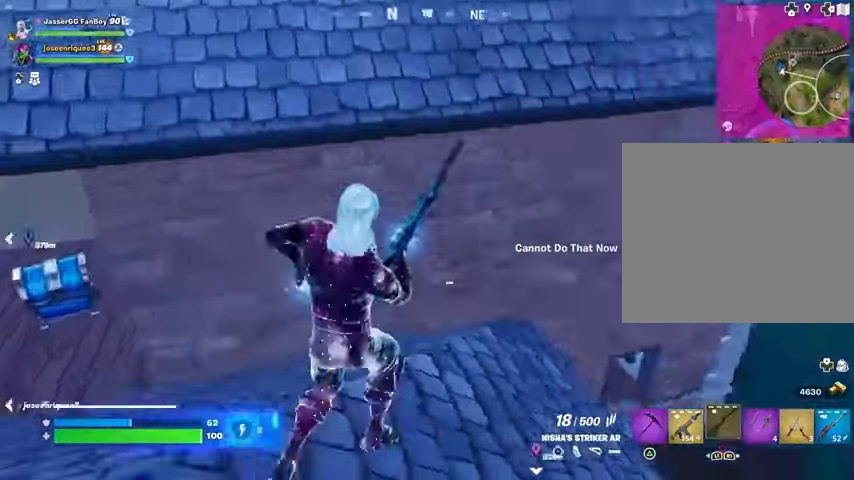
{"buttons": [], "left_stick": "right", "right_stick": "center", "events": [[67, "right_stick", "center"], [333, "right_stick", "left"], [433, "left_stick", "right"], [467, "right_stick", "center"]]}
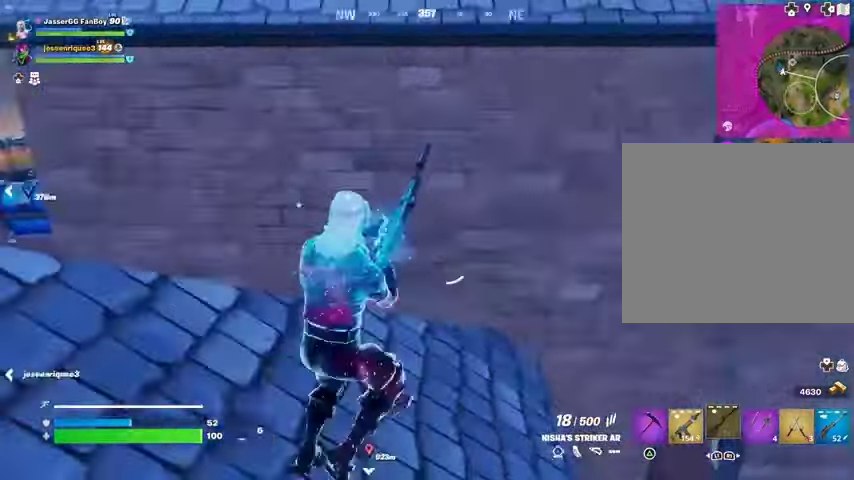
{"buttons": [], "left_stick": "up-left", "right_stick": "center", "events": [[133, "left_stick", "down-right"], [167, "right_stick", "up-left"], [233, "right_stick", "left"], [367, "left_stick", "left"], [400, "right_stick", "center"], [500, "left_stick", "up-left"]]}
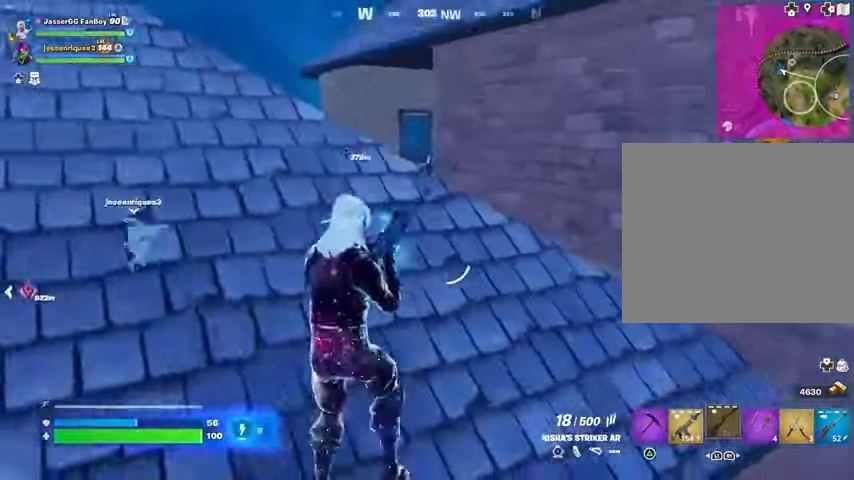
{"buttons": [], "left_stick": "up", "right_stick": "center", "events": [[367, "left_stick", "up"]]}
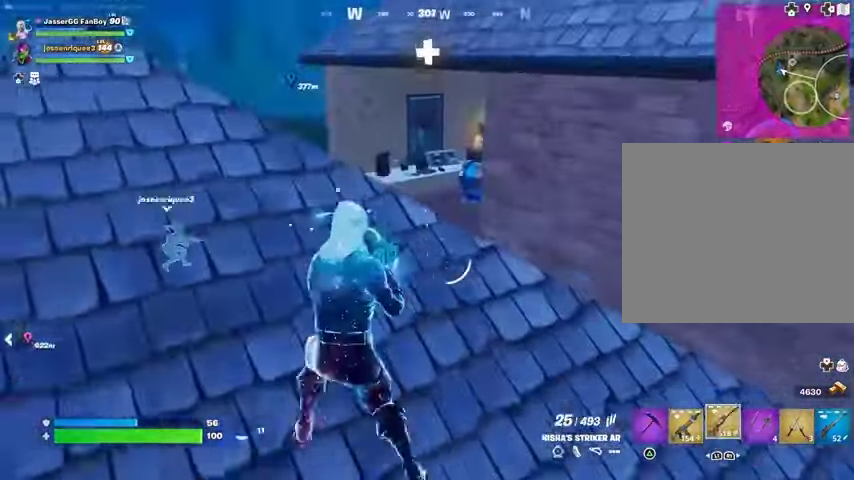
{"buttons": [], "left_stick": "up-right", "right_stick": "center", "events": [[300, "L1", "down"], [400, "L1", "up"], [400, "left_stick", "up-right"]]}
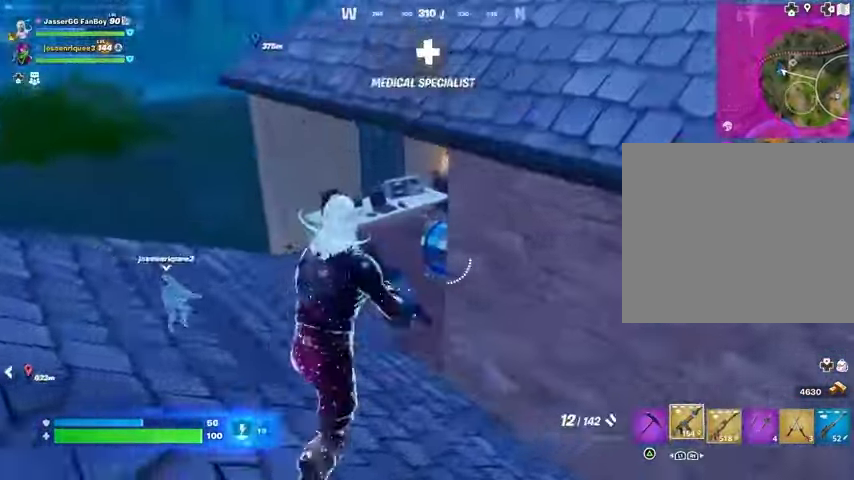
{"buttons": [], "left_stick": "down-right", "right_stick": "center", "events": [[67, "right_stick", "right"], [133, "right_stick", "center"], [200, "TRIANGLE", "down"], [200, "left_stick", "down-right"], [267, "TRIANGLE", "up"], [400, "right_stick", "right"], [500, "right_stick", "center"]]}
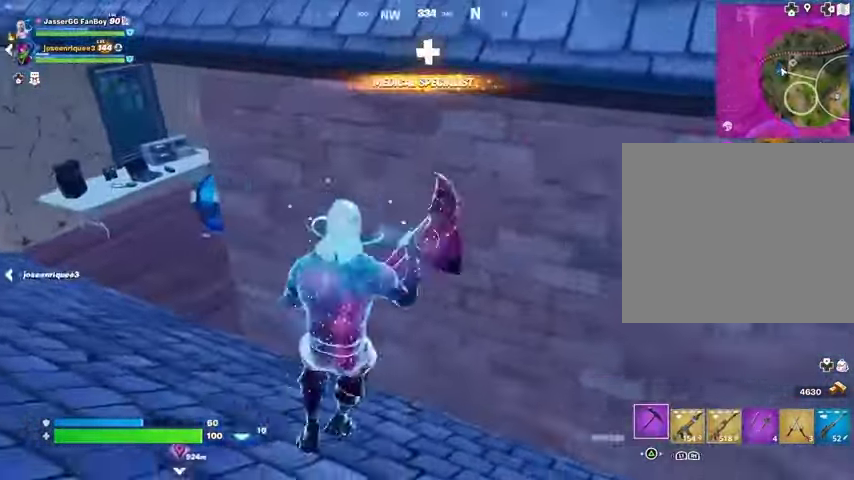
{"buttons": ["R2"], "left_stick": "up", "right_stick": "center", "events": [[33, "R2", "down"], [267, "right_stick", "left"], [333, "right_stick", "center"], [433, "left_stick", "up"]]}
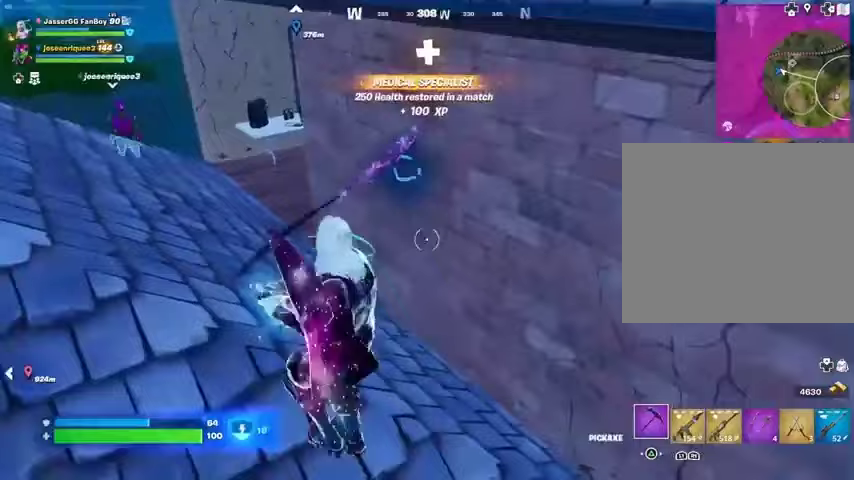
{"buttons": ["R2"], "left_stick": "center", "right_stick": "center", "events": [[167, "right_stick", "up"], [233, "left_stick", "left"], [267, "right_stick", "center"], [367, "left_stick", "down"], [467, "left_stick", "center"]]}
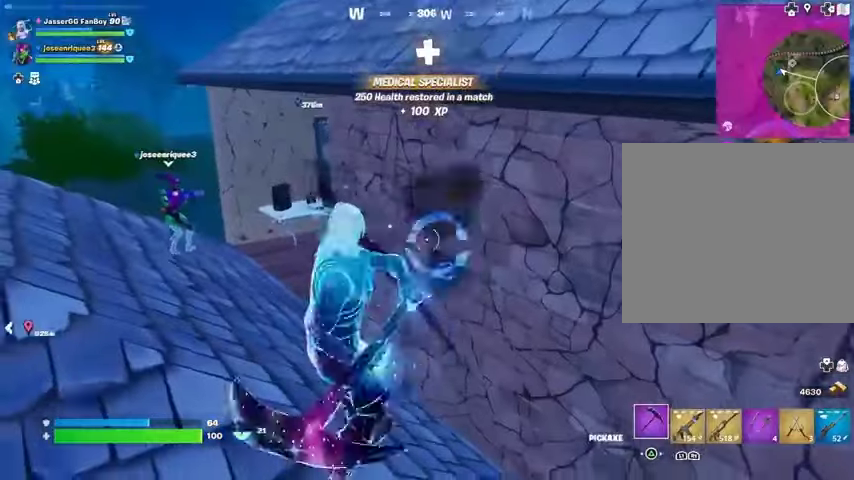
{"buttons": ["R2"], "left_stick": "left", "right_stick": "center", "events": [[33, "left_stick", "up"], [267, "right_stick", "down"], [300, "left_stick", "down"], [367, "right_stick", "center"], [500, "left_stick", "left"]]}
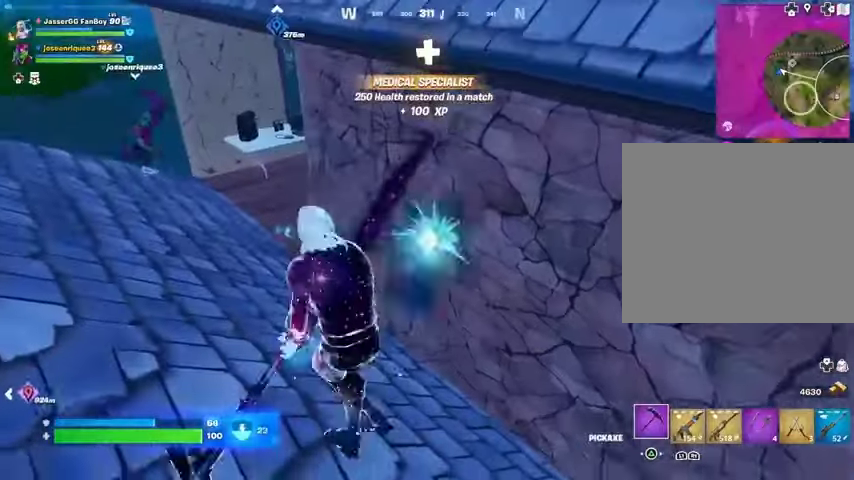
{"buttons": ["R2"], "left_stick": "down", "right_stick": "center", "events": [[67, "left_stick", "up"], [167, "left_stick", "right"], [233, "left_stick", "down"]]}
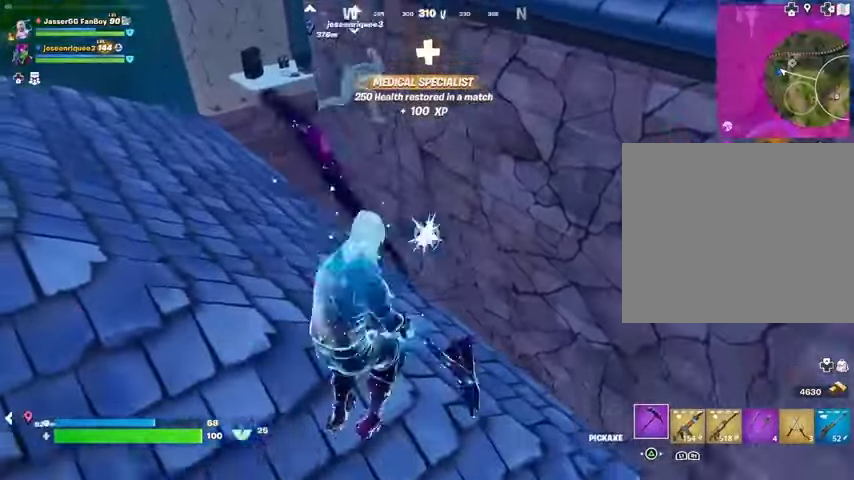
{"buttons": [], "left_stick": "down-left", "right_stick": "right", "events": [[100, "left_stick", "up"], [333, "left_stick", "down-left"], [467, "R2", "up"], [467, "right_stick", "right"]]}
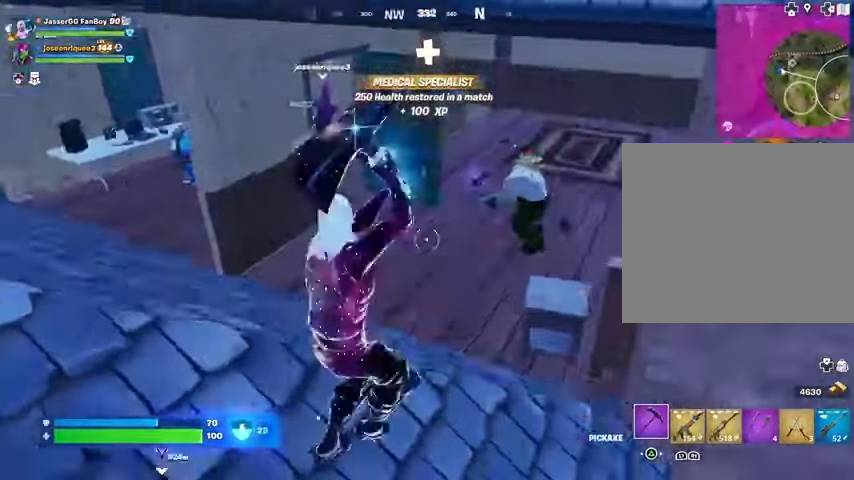
{"buttons": ["L2", "R2"], "left_stick": "down", "right_stick": "center", "events": [[33, "R1", "down"], [67, "right_stick", "center"], [100, "R1", "up"], [167, "left_stick", "left"], [333, "right_stick", "up"], [367, "L2", "down"], [367, "left_stick", "down"], [433, "R2", "down"], [433, "right_stick", "center"]]}
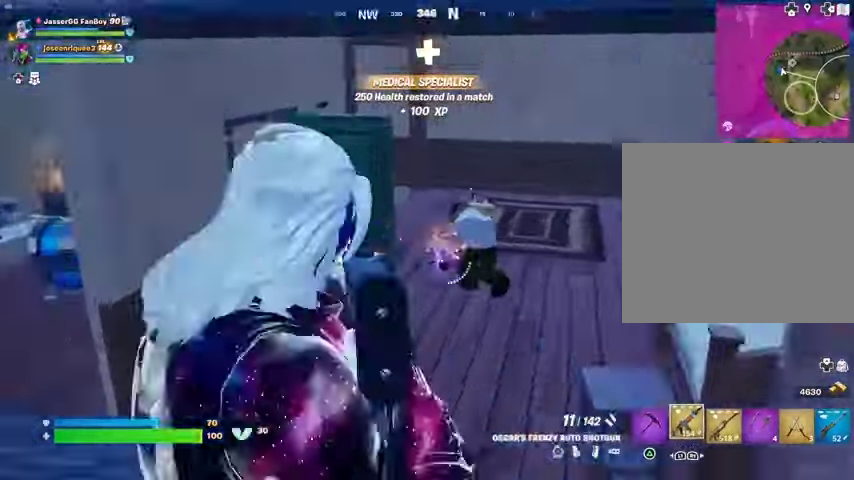
{"buttons": [], "left_stick": "down-right", "right_stick": "center", "events": [[33, "L2", "up"], [33, "R2", "up"], [33, "left_stick", "down-right"], [200, "L2", "down"], [233, "right_stick", "up"], [300, "R2", "down"], [367, "L2", "up"], [367, "R2", "up"], [367, "right_stick", "center"]]}
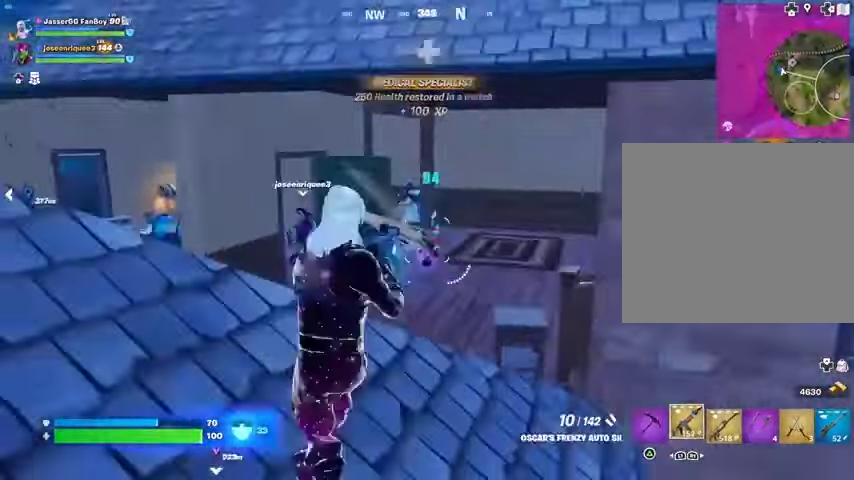
{"buttons": [], "left_stick": "down", "right_stick": "center", "events": [[133, "right_stick", "up-left"], [167, "L2", "down"], [200, "R2", "down"], [233, "right_stick", "center"], [300, "L2", "up"], [300, "R2", "up"], [433, "left_stick", "down"]]}